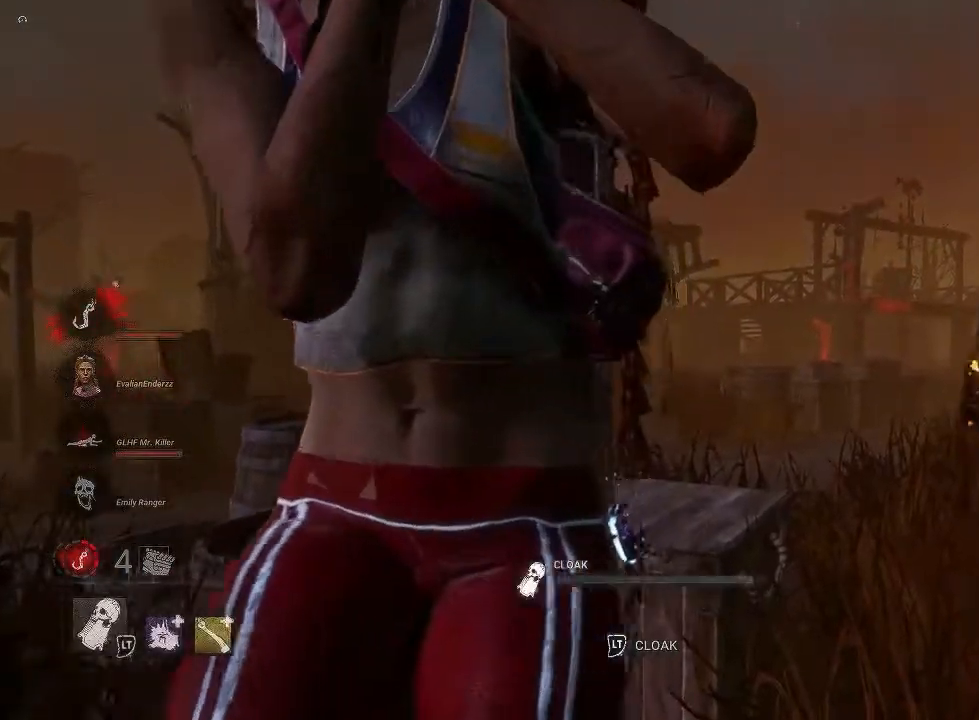
Gameplay with a controller (PlayStation layout); each line is a JSON object with the inputs held at the frame after it. "events" lists button and stick changes between this image and that frame as [ms after this image, input, new state], when the widget could be followed in between.
{"buttons": ["L2"], "left_stick": "up", "right_stick": "center", "events": [[150, "right_stick", "down-right"], [217, "R1", "up"], [300, "right_stick", "center"], [367, "left_stick", "up"]]}
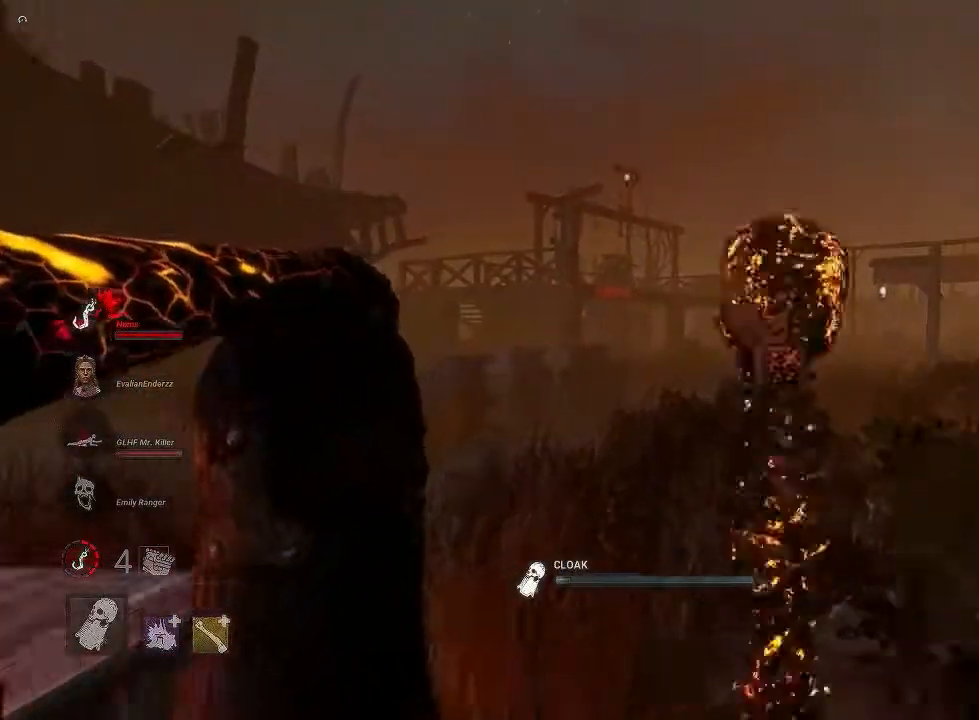
{"buttons": ["L2"], "left_stick": "up", "right_stick": "center", "events": [[117, "right_stick", "down-left"], [267, "right_stick", "center"]]}
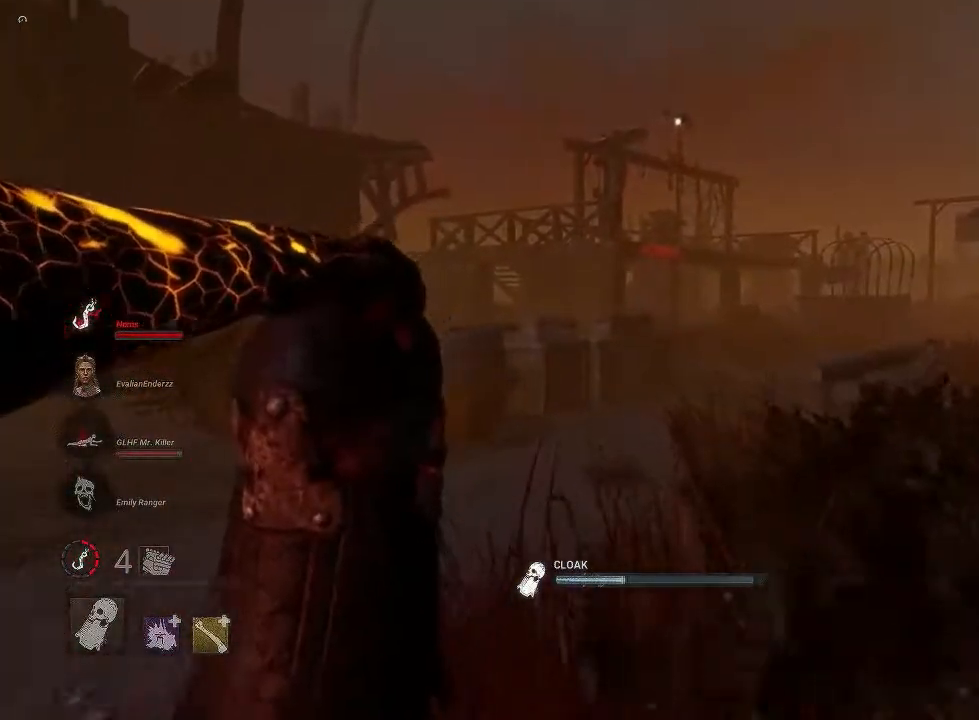
{"buttons": ["L2"], "left_stick": "up", "right_stick": "left", "events": [[117, "right_stick", "down"], [200, "right_stick", "center"], [333, "right_stick", "left"]]}
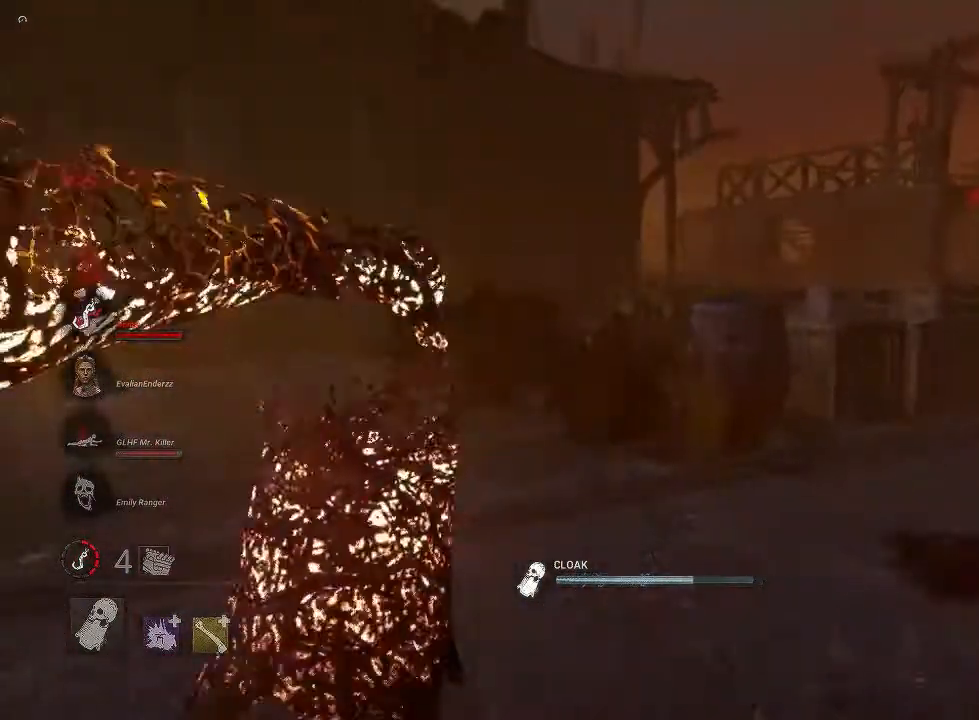
{"buttons": ["L2"], "left_stick": "up", "right_stick": "center", "events": [[33, "right_stick", "up-left"], [200, "right_stick", "center"]]}
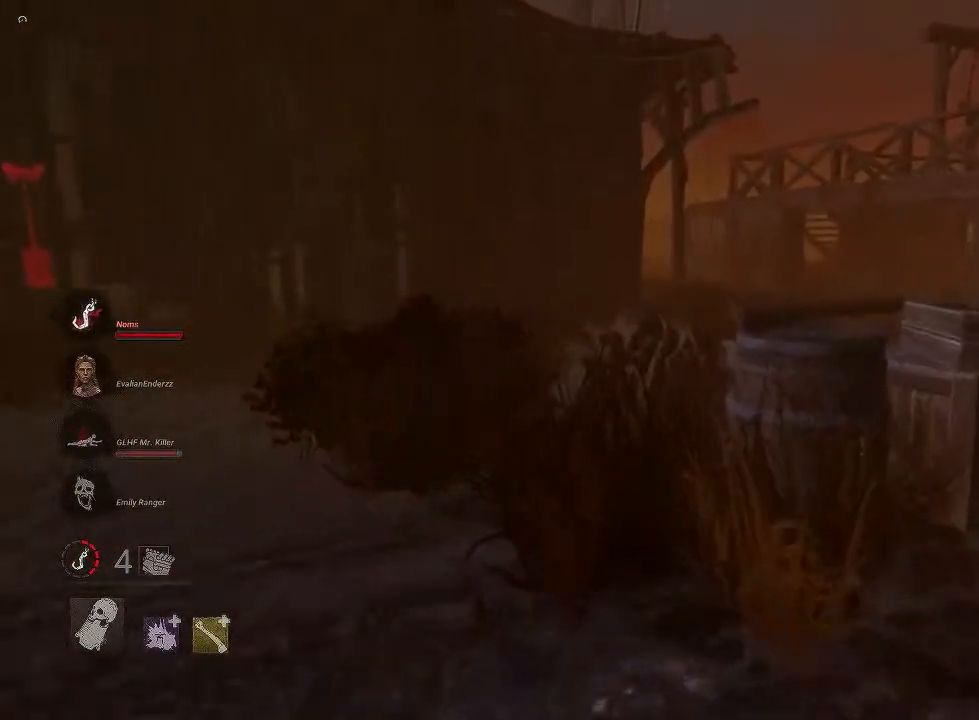
{"buttons": ["L2"], "left_stick": "up", "right_stick": "left", "events": [[333, "right_stick", "left"]]}
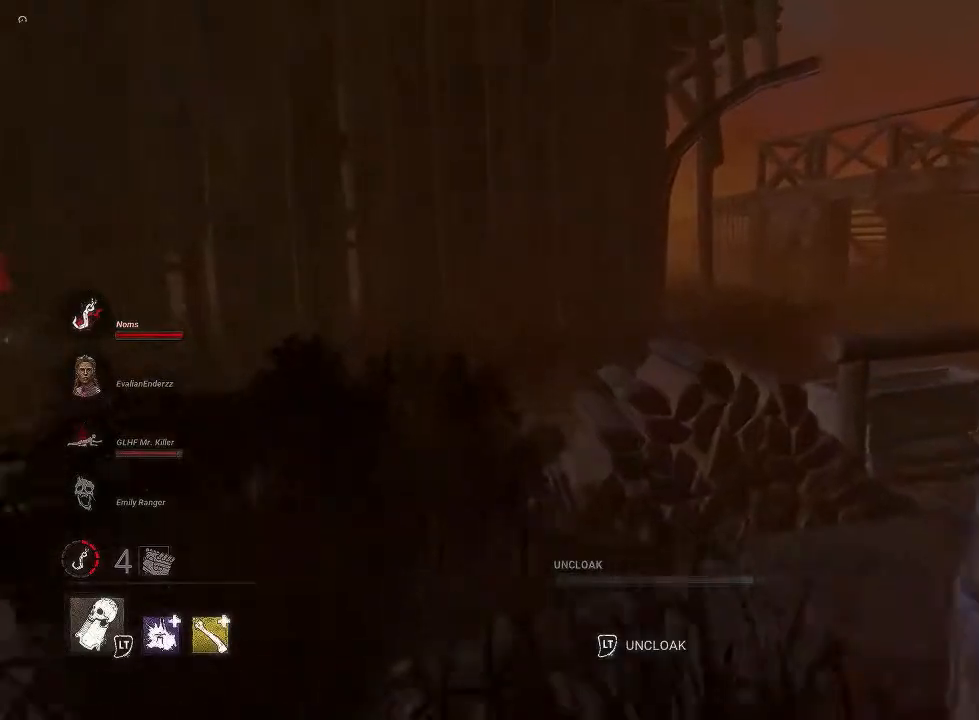
{"buttons": [], "left_stick": "up", "right_stick": "center", "events": [[50, "right_stick", "center"], [383, "L2", "up"]]}
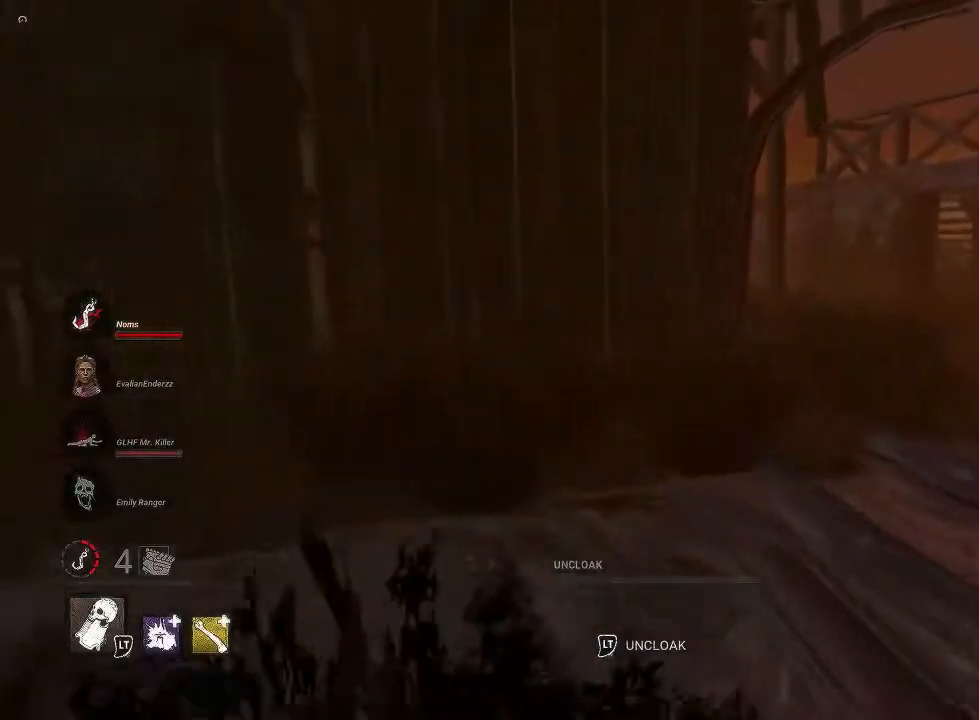
{"buttons": [], "left_stick": "up", "right_stick": "right", "events": [[50, "right_stick", "right"]]}
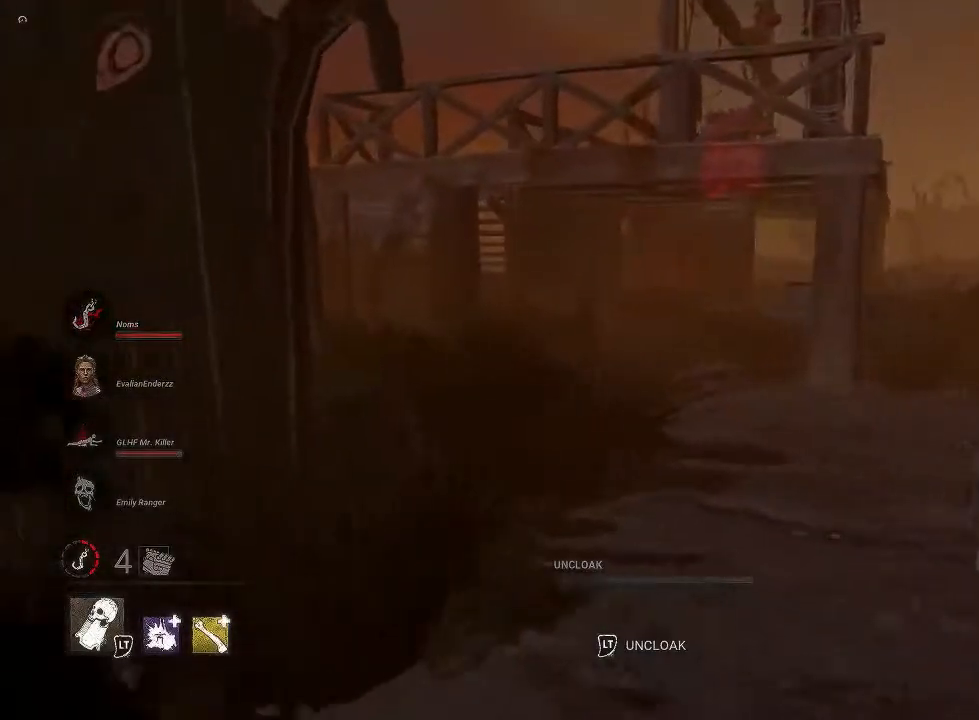
{"buttons": [], "left_stick": "up", "right_stick": "center", "events": [[217, "right_stick", "center"]]}
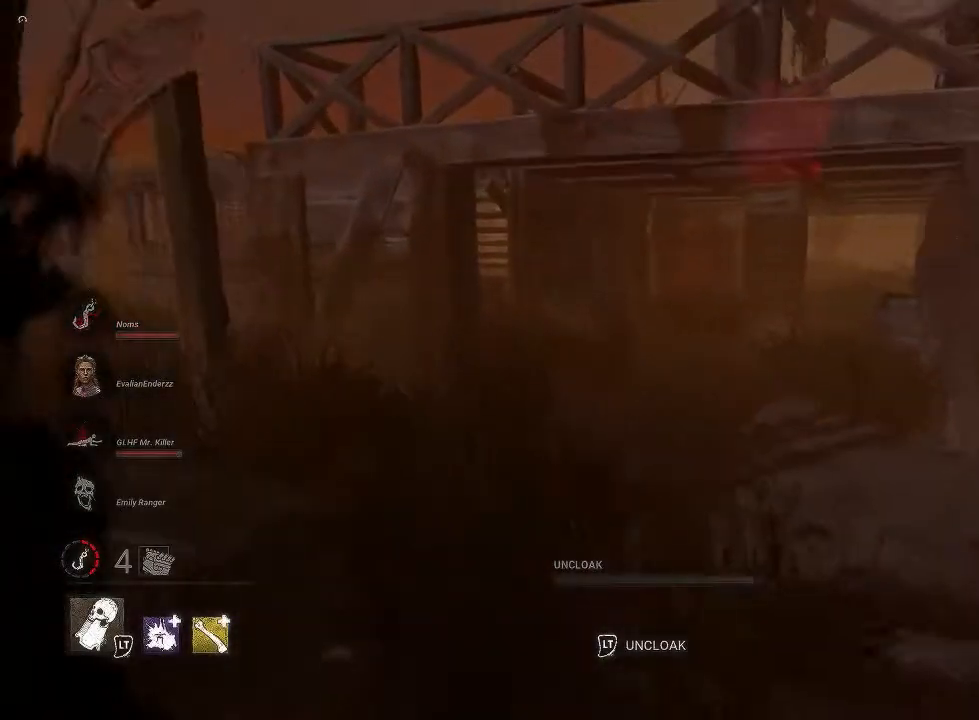
{"buttons": [], "left_stick": "up", "right_stick": "center", "events": []}
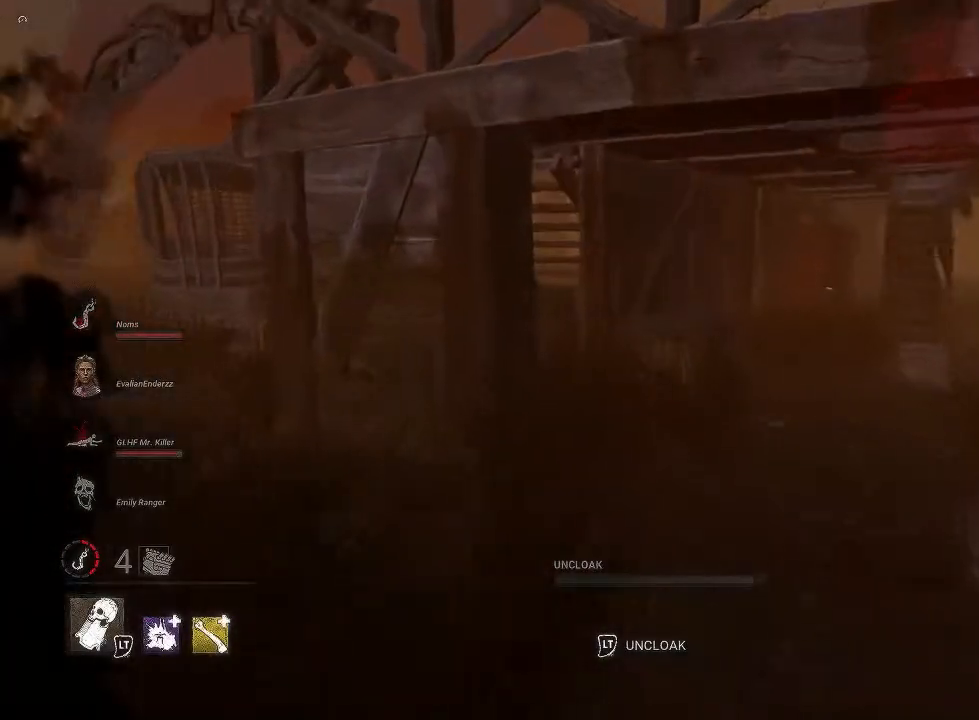
{"buttons": [], "left_stick": "up", "right_stick": "right", "events": [[500, "right_stick", "right"]]}
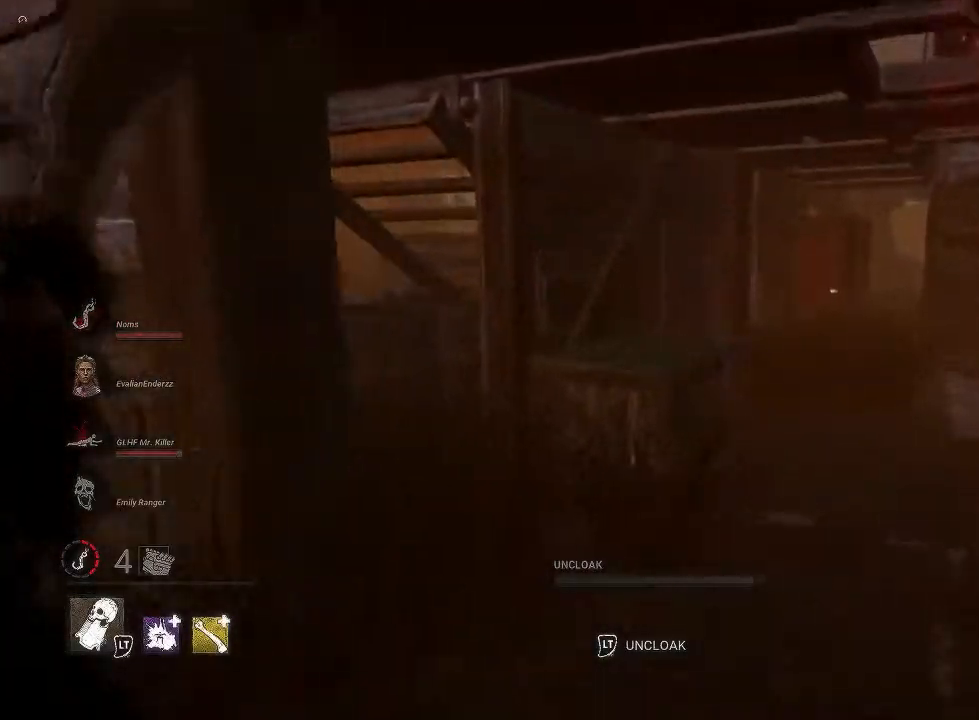
{"buttons": [], "left_stick": "up", "right_stick": "center", "events": [[433, "right_stick", "center"]]}
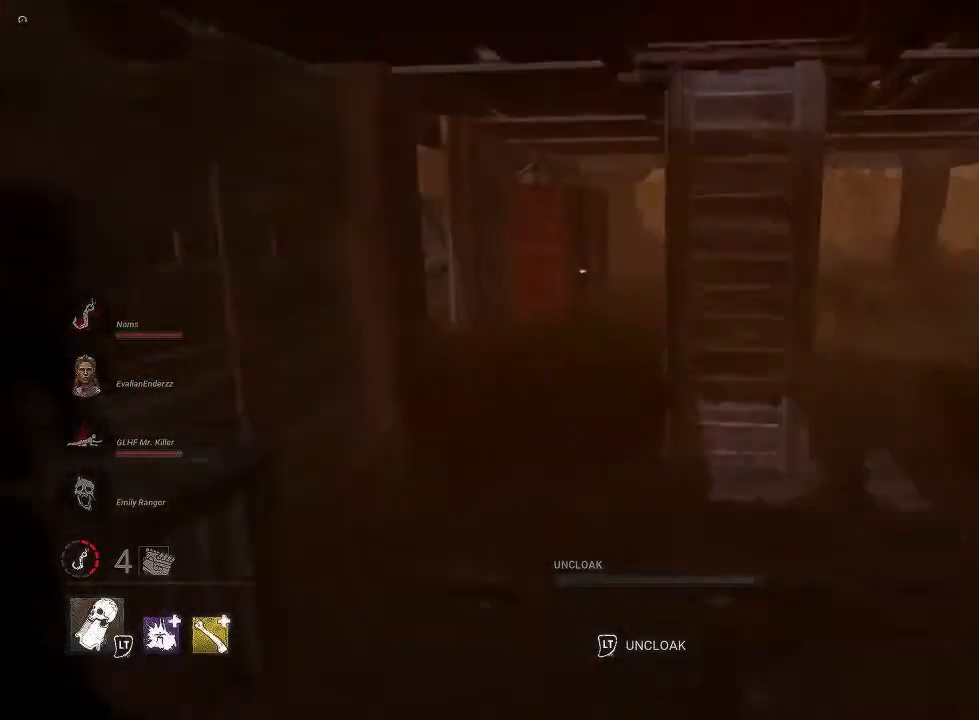
{"buttons": [], "left_stick": "up", "right_stick": "center", "events": []}
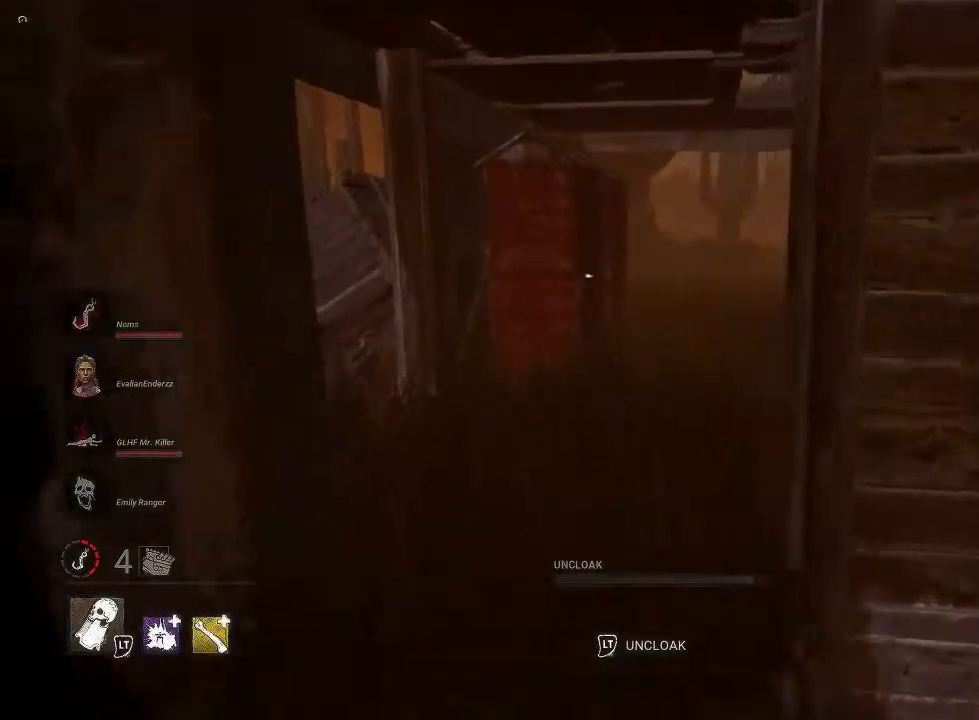
{"buttons": [], "left_stick": "up", "right_stick": "center", "events": []}
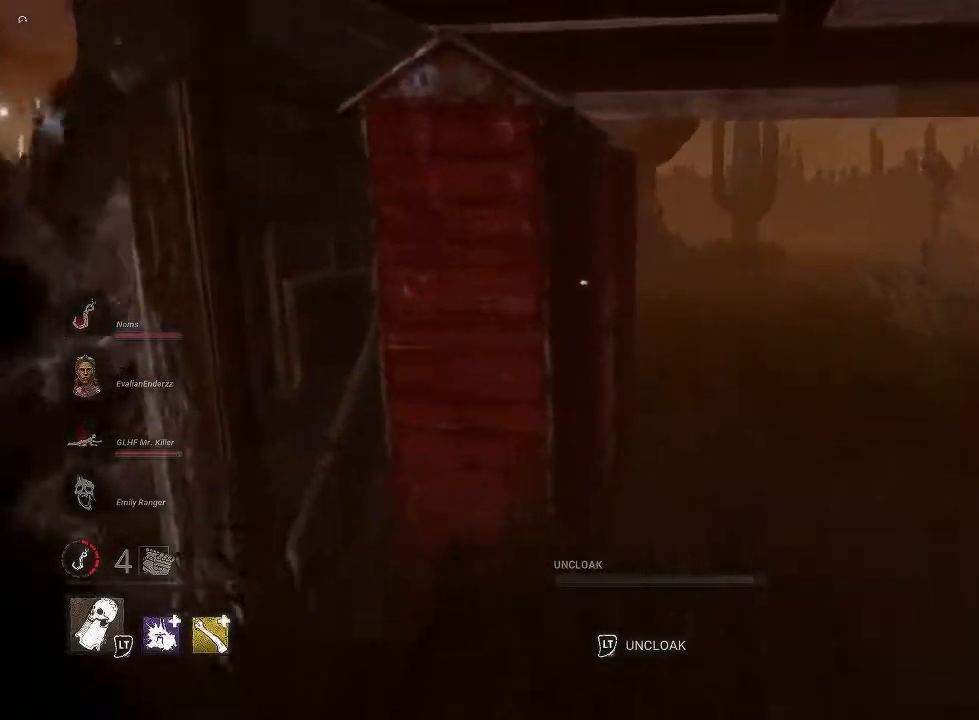
{"buttons": [], "left_stick": "up", "right_stick": "left", "events": [[350, "right_stick", "left"]]}
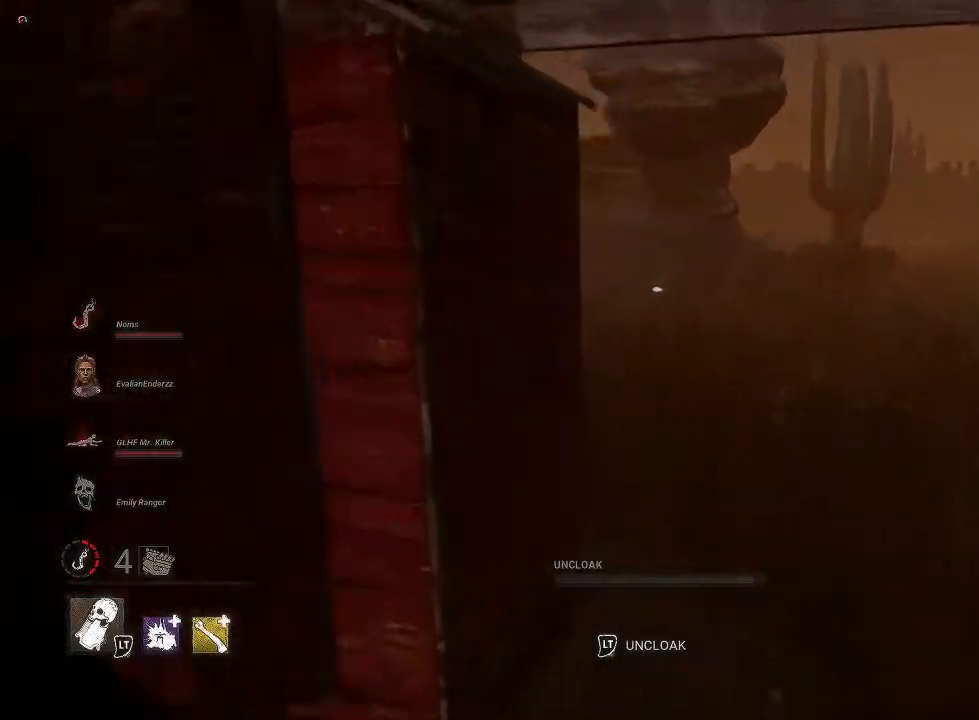
{"buttons": [], "left_stick": "up", "right_stick": "left", "events": [[33, "right_stick", "center"], [233, "right_stick", "left"]]}
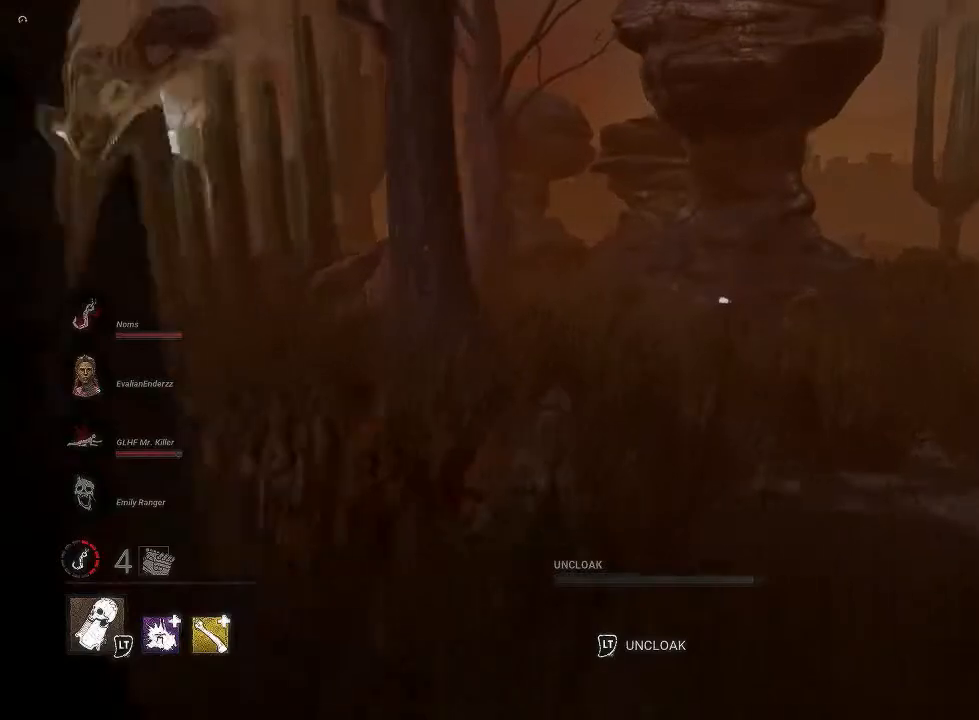
{"buttons": [], "left_stick": "up", "right_stick": "left", "events": []}
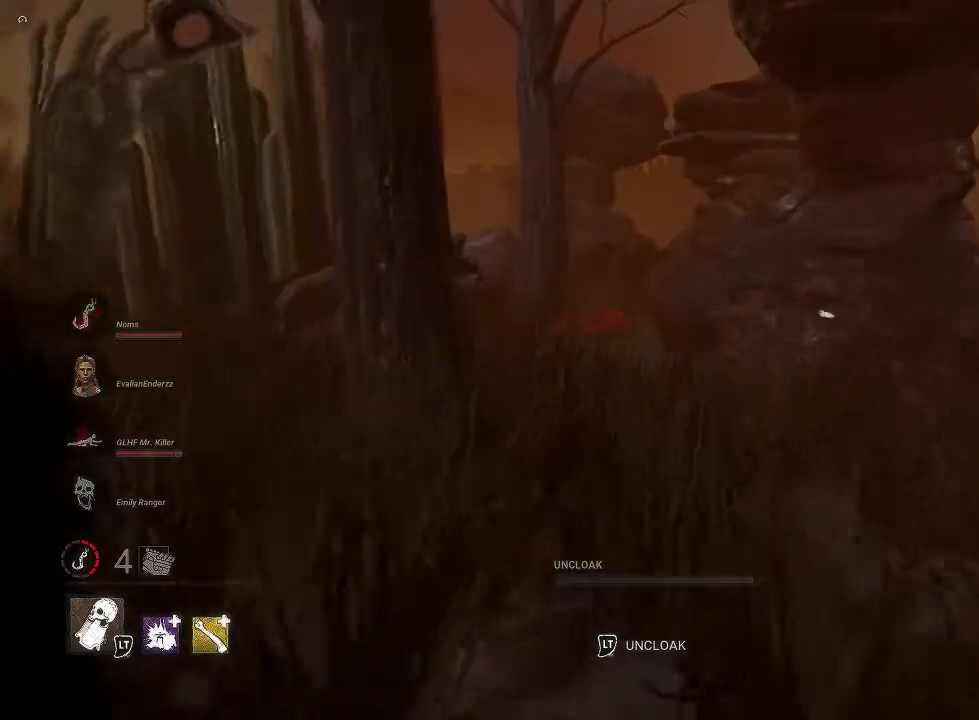
{"buttons": ["L2"], "left_stick": "up", "right_stick": "center", "events": [[33, "right_stick", "center"], [233, "right_stick", "left"], [433, "L2", "down"], [450, "right_stick", "center"]]}
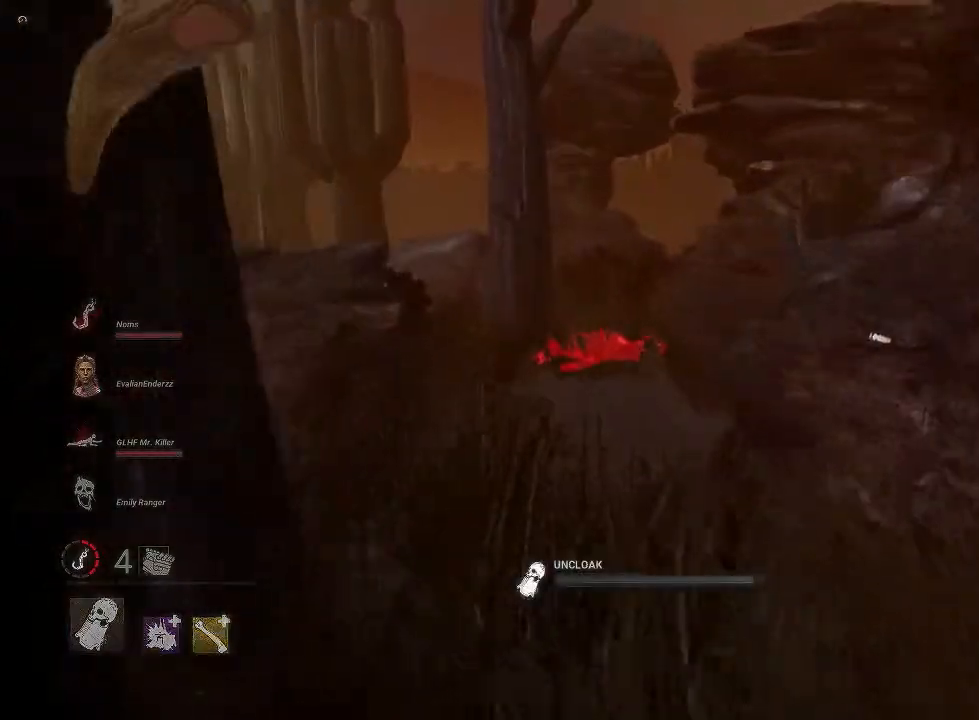
{"buttons": ["L2"], "left_stick": "up", "right_stick": "down-left", "events": [[417, "right_stick", "down-left"]]}
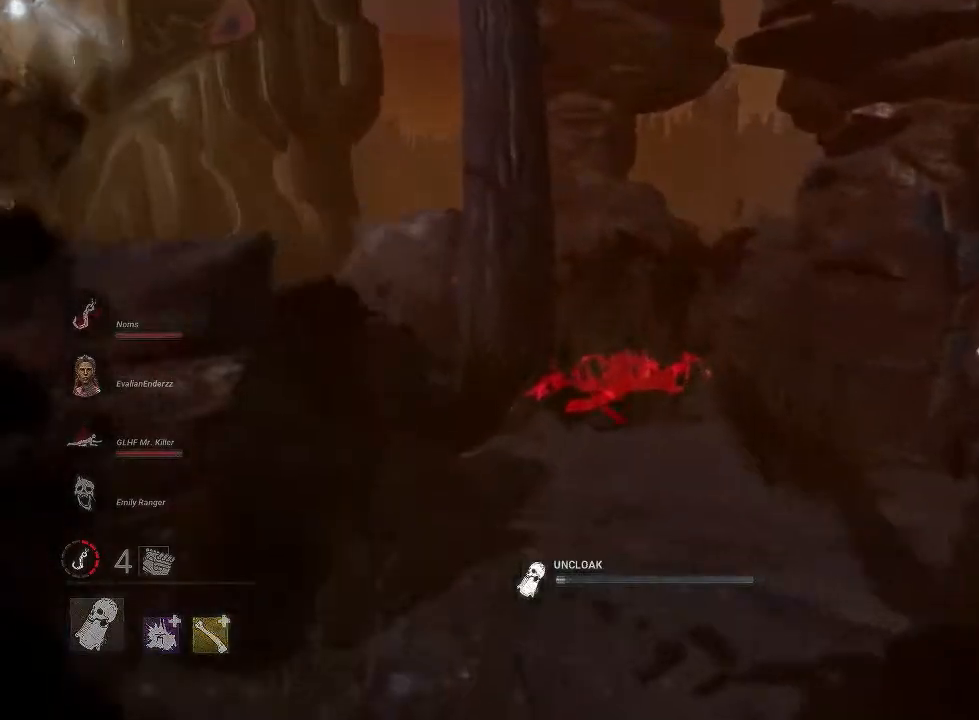
{"buttons": ["L2"], "left_stick": "up", "right_stick": "center", "events": [[50, "right_stick", "center"], [233, "right_stick", "down-left"], [367, "right_stick", "center"]]}
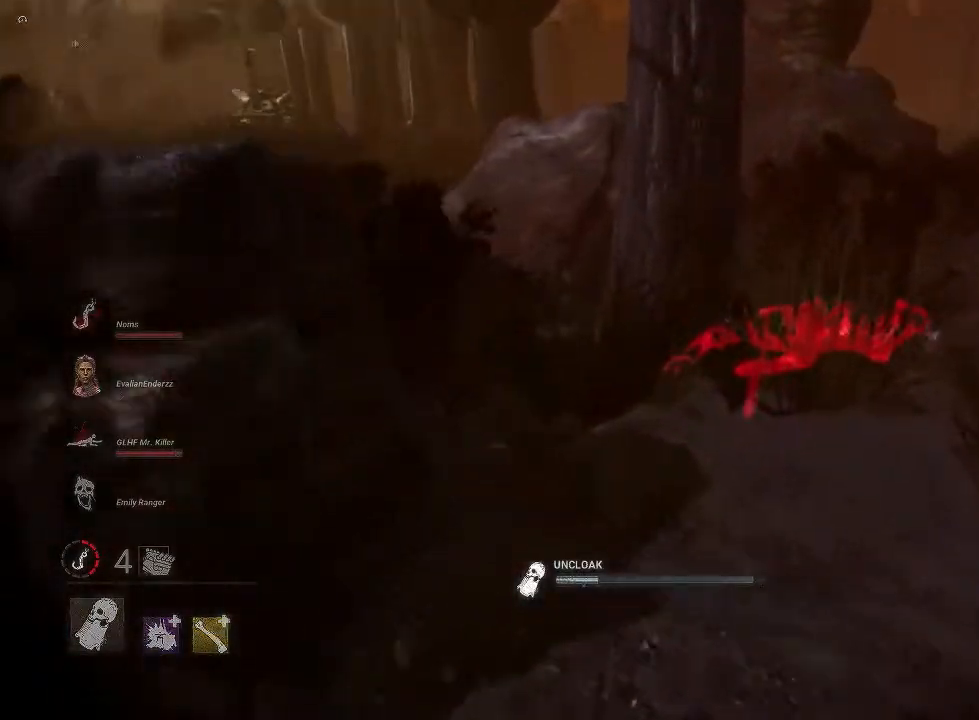
{"buttons": ["L2"], "left_stick": "up", "right_stick": "center", "events": []}
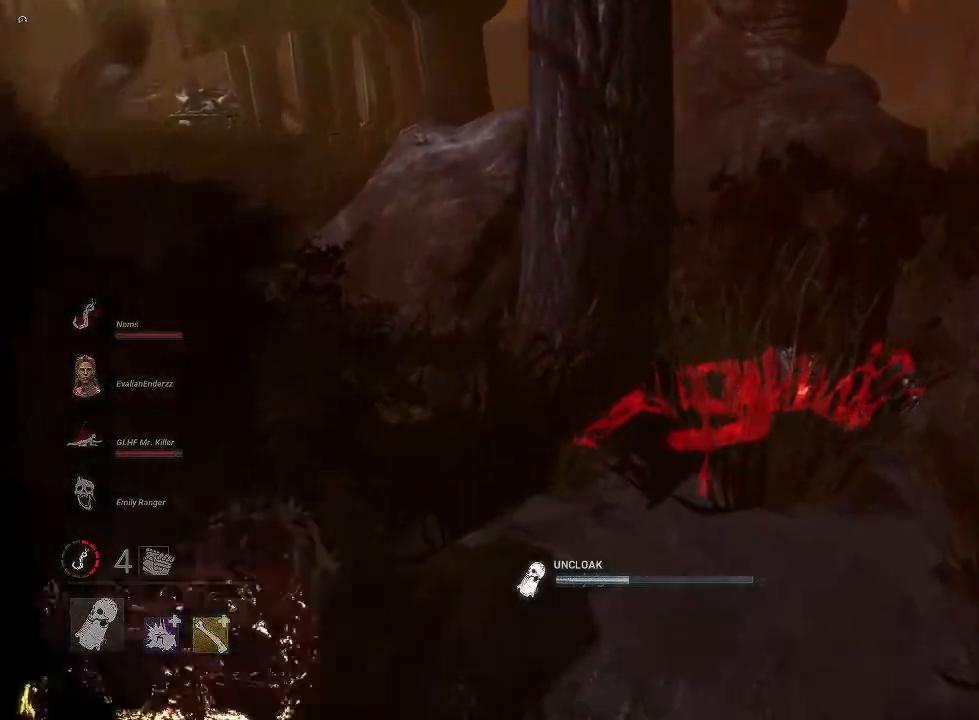
{"buttons": ["L2"], "left_stick": "up", "right_stick": "down", "events": [[483, "right_stick", "down"]]}
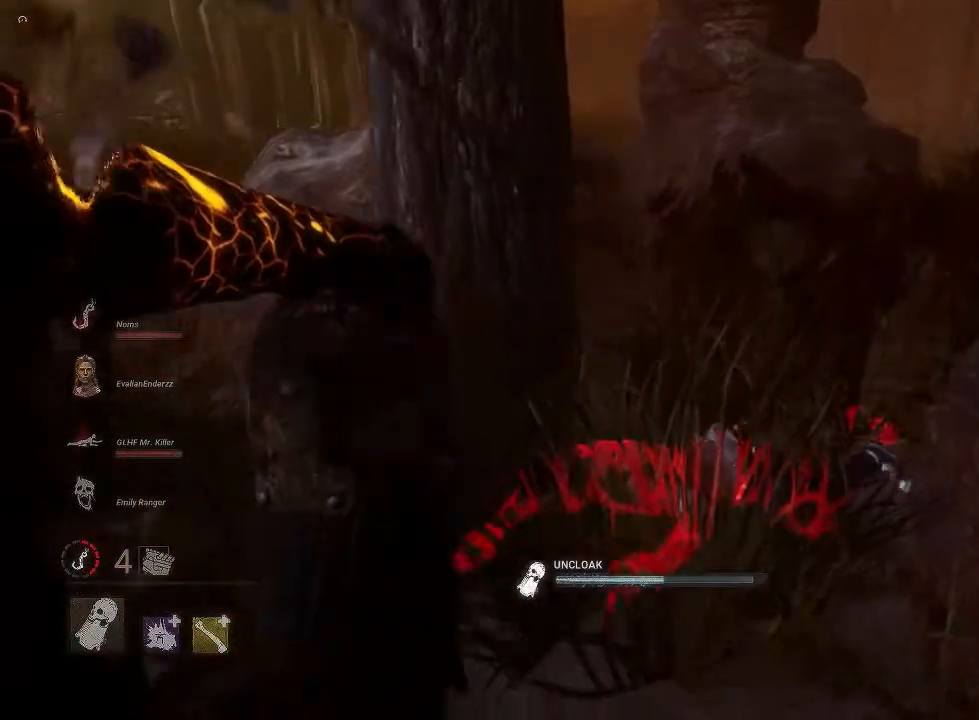
{"buttons": ["L2"], "left_stick": "up", "right_stick": "center", "events": [[200, "right_stick", "center"]]}
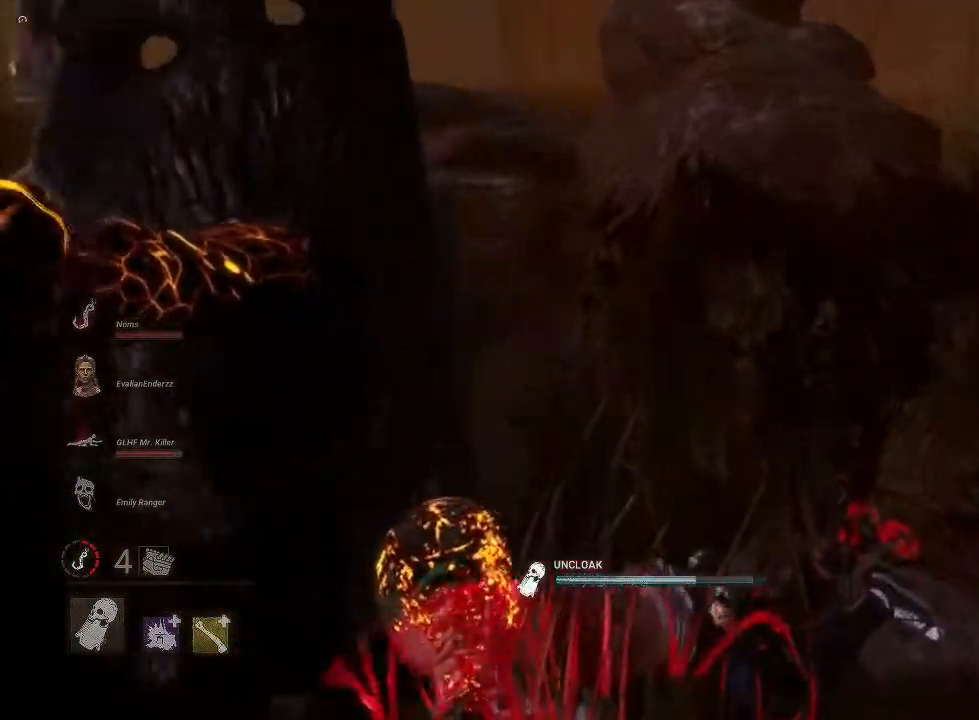
{"buttons": ["L2"], "left_stick": "center", "right_stick": "right", "events": [[33, "right_stick", "left"], [400, "right_stick", "center"], [483, "right_stick", "right"], [500, "left_stick", "center"]]}
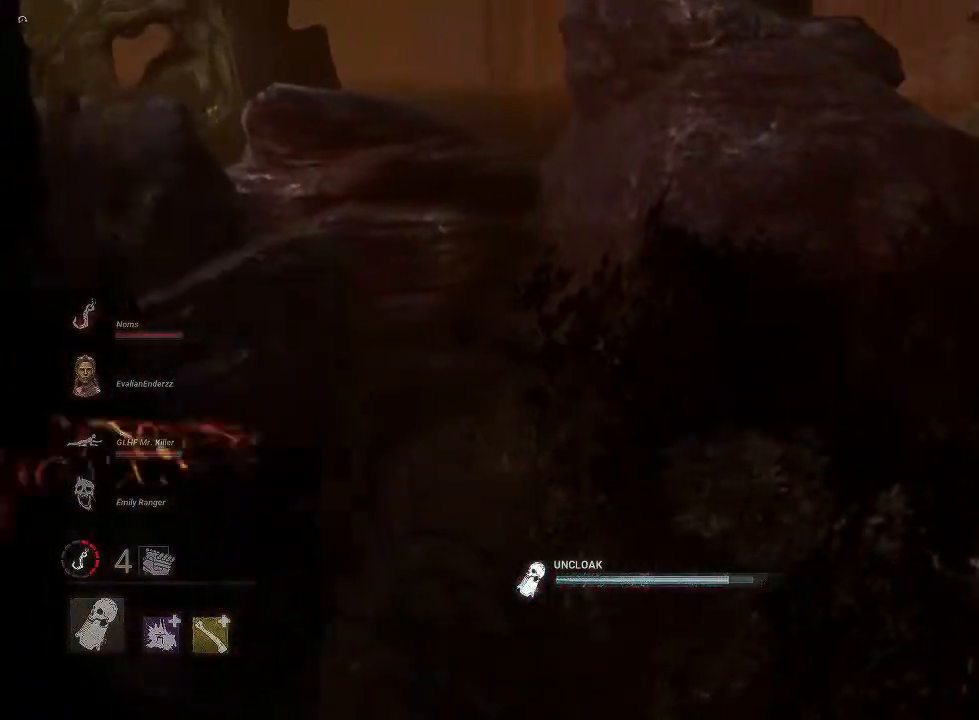
{"buttons": ["L2", "R1"], "left_stick": "center", "right_stick": "center", "events": [[200, "right_stick", "center"], [267, "R1", "down"], [367, "R1", "up"], [433, "R1", "down"]]}
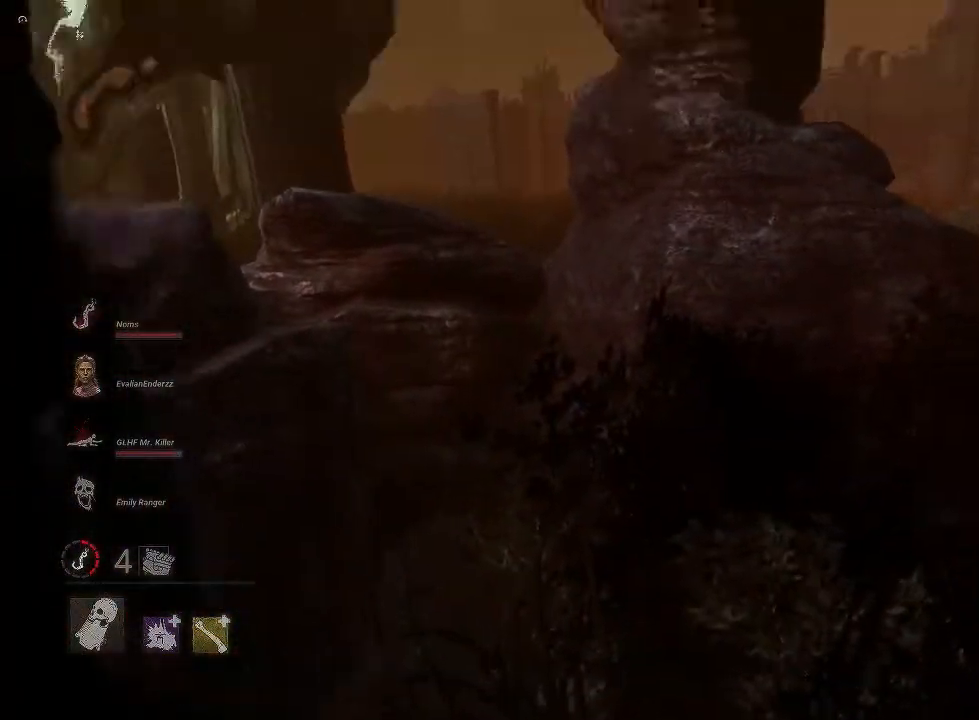
{"buttons": [], "left_stick": "center", "right_stick": "center", "events": [[33, "R1", "up"], [83, "R1", "down"], [167, "R1", "up"], [250, "R1", "down"], [333, "L2", "up"], [350, "R1", "up"]]}
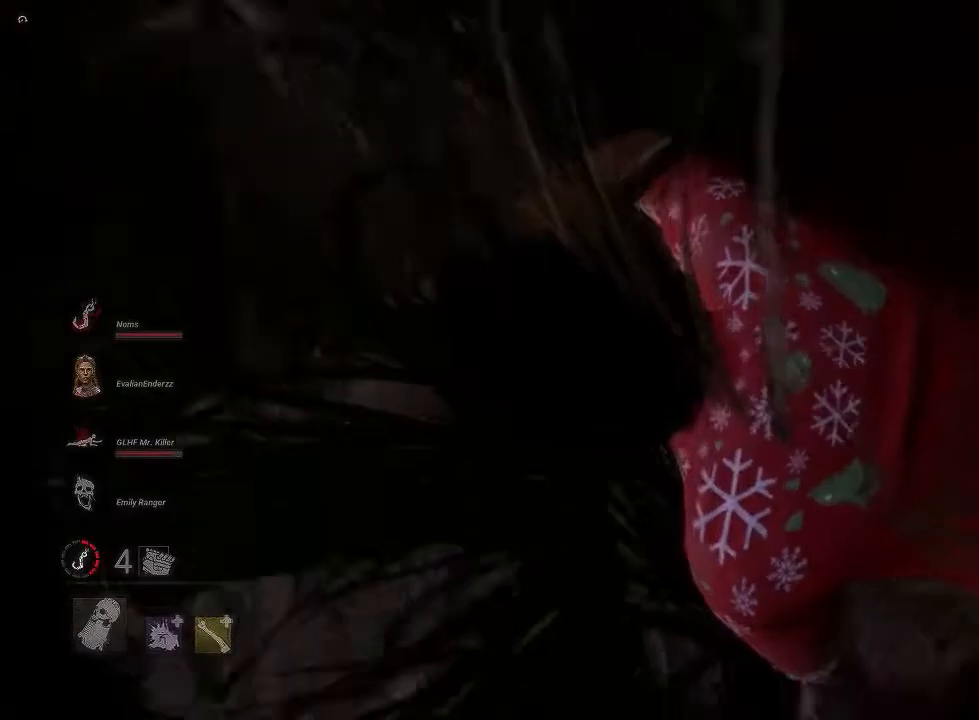
{"buttons": [], "left_stick": "center", "right_stick": "center", "events": []}
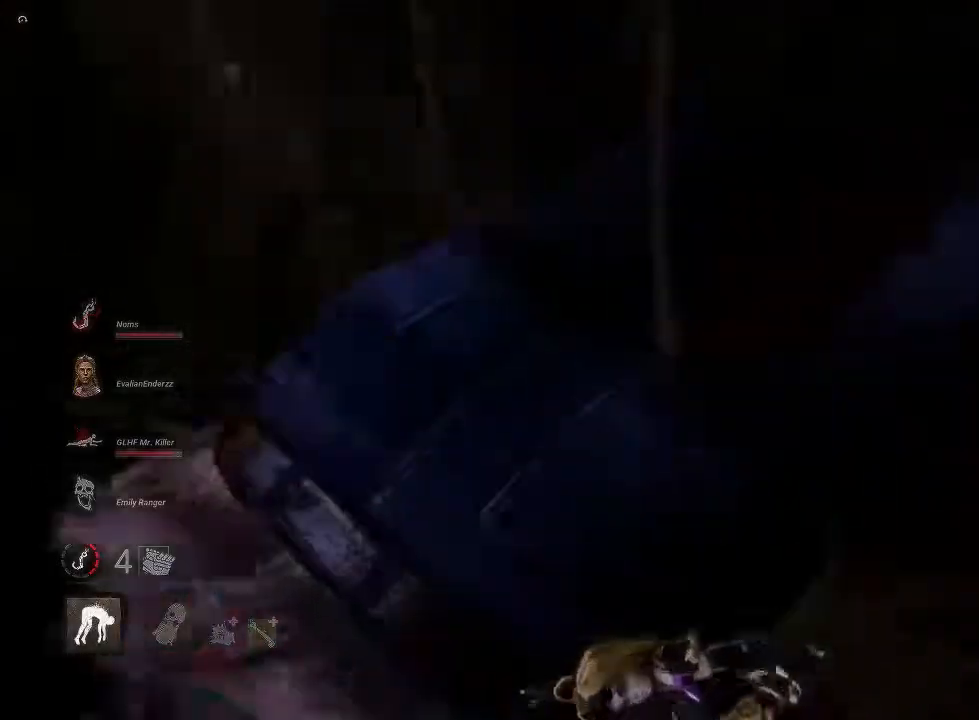
{"buttons": [], "left_stick": "center", "right_stick": "center"}
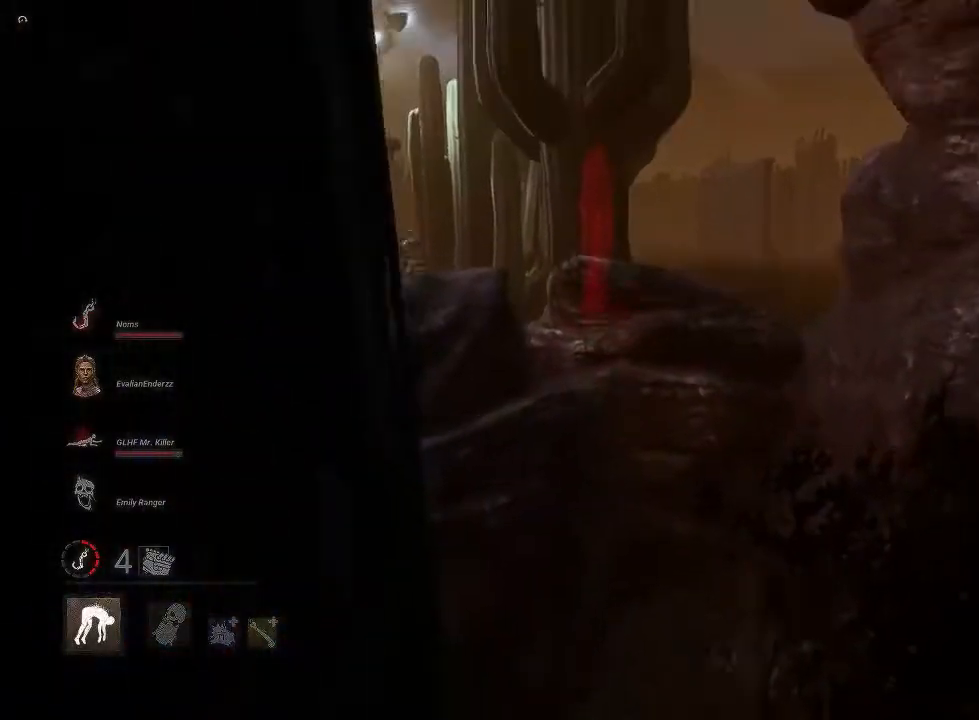
{"buttons": [], "left_stick": "center", "right_stick": "center", "events": []}
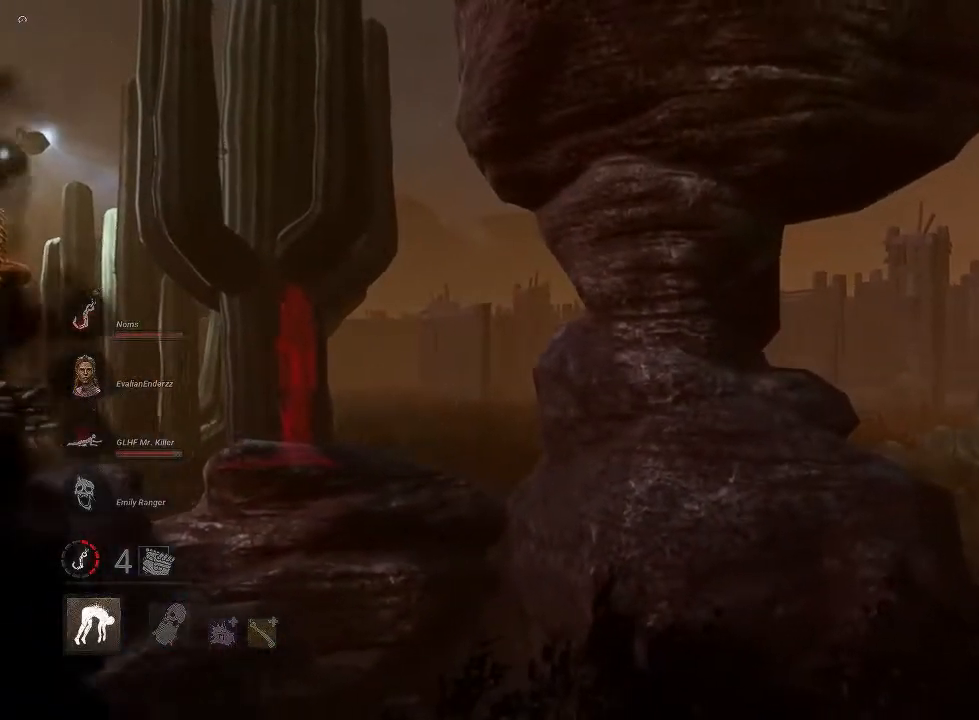
{"buttons": [], "left_stick": "up", "right_stick": "center", "events": [[250, "left_stick", "up"]]}
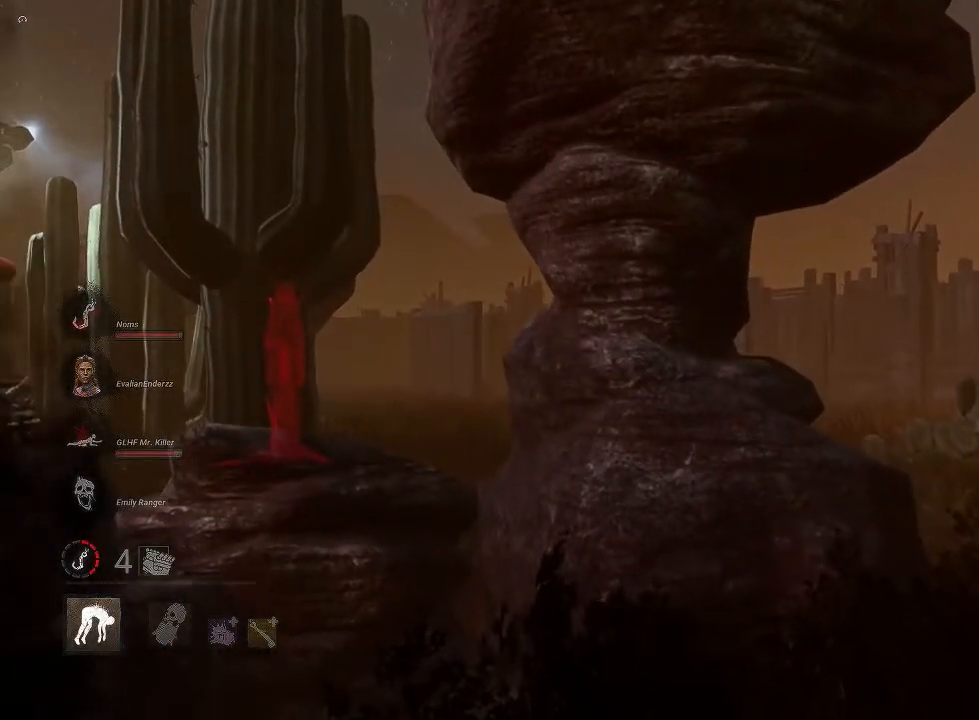
{"buttons": [], "left_stick": "up", "right_stick": "center", "events": []}
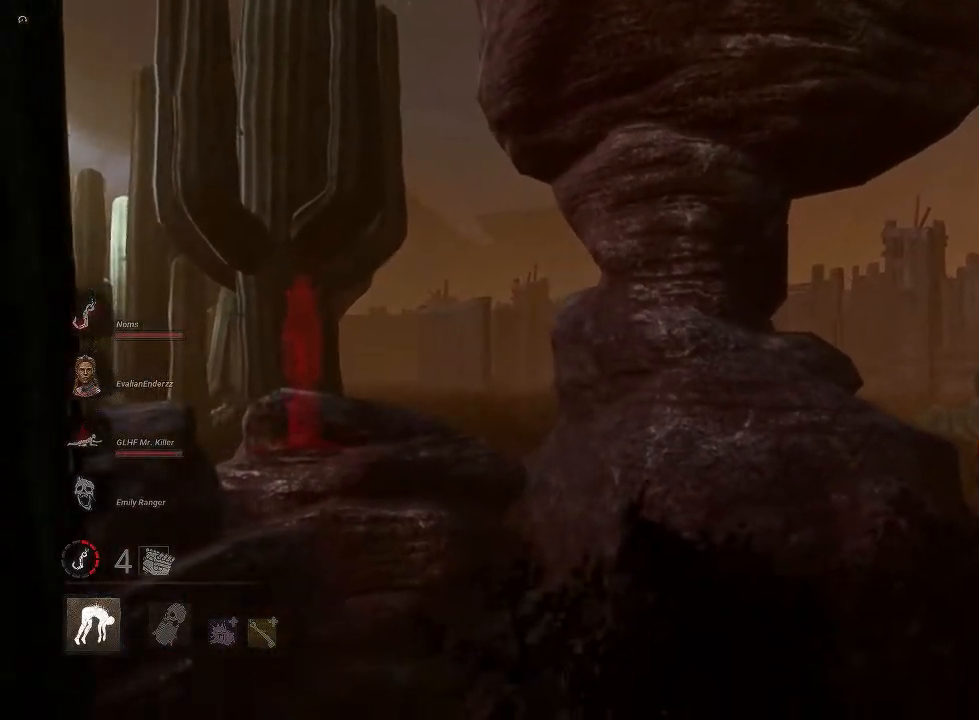
{"buttons": [], "left_stick": "up", "right_stick": "center", "events": [[67, "right_stick", "down-right"], [283, "right_stick", "center"]]}